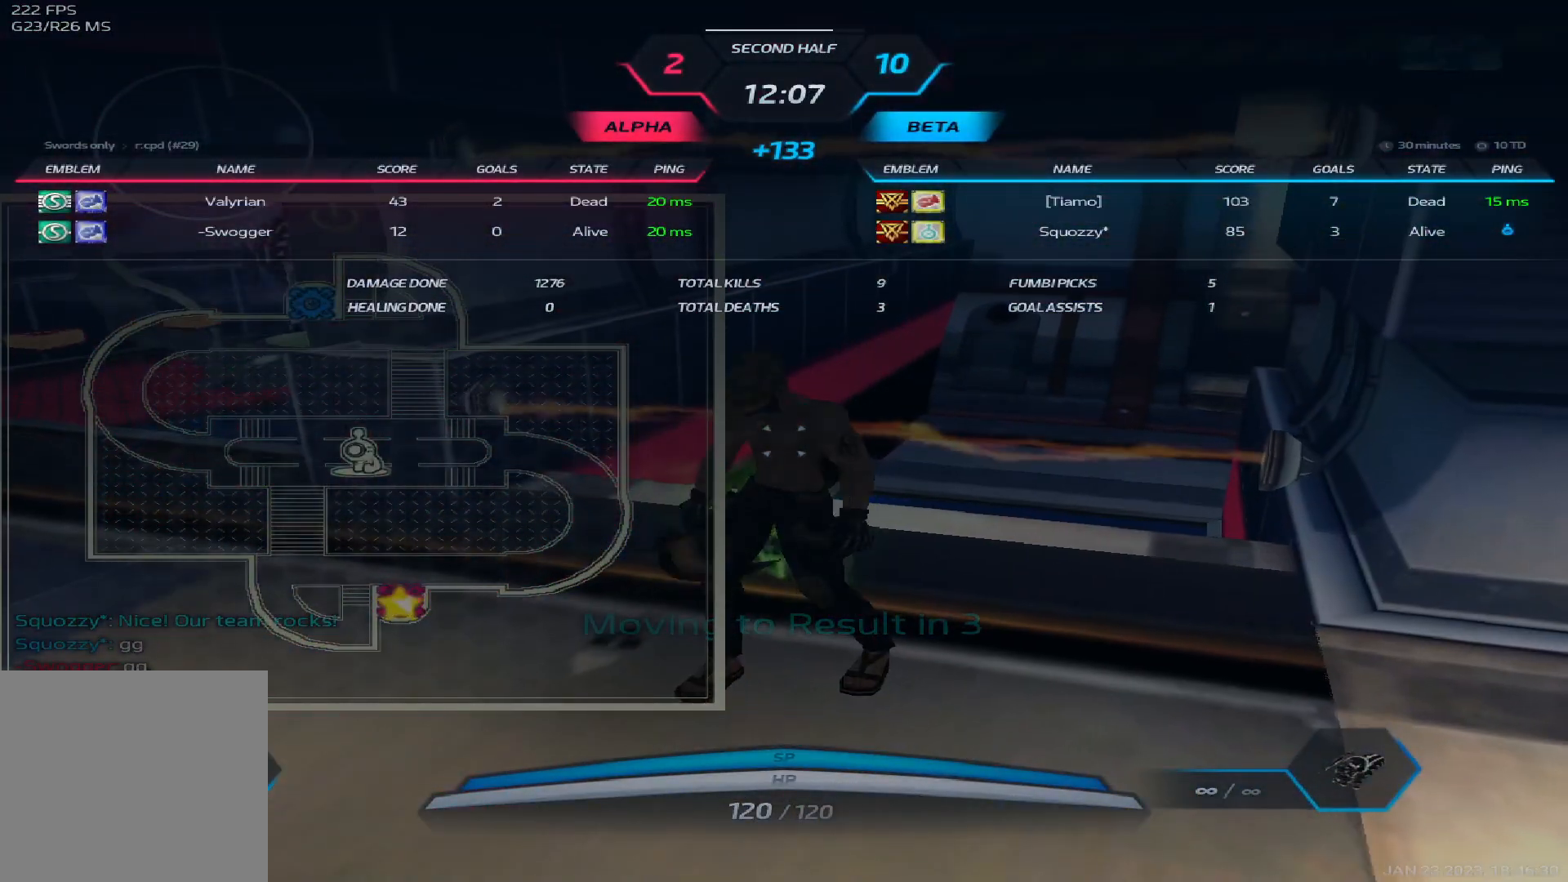
Gameplay with keyboard; each line is a JSON object with the keys held at the frame after it. "events" lists presses ("down") and releases ("up") of "1", "2", "3", "4", "5", "a", "alt", "b", "c", "ctrl", "d", "e", "f", "g", "q", "r", "s", "shift", "space", "t", "tab", "v", "w", "x" and "z" between this image and that frame as [ms after this image, input, new state], when the widget could be followed in between. No other keys are recorded. Mouse input is not recorded.
{"keys": ["tab"], "events": []}
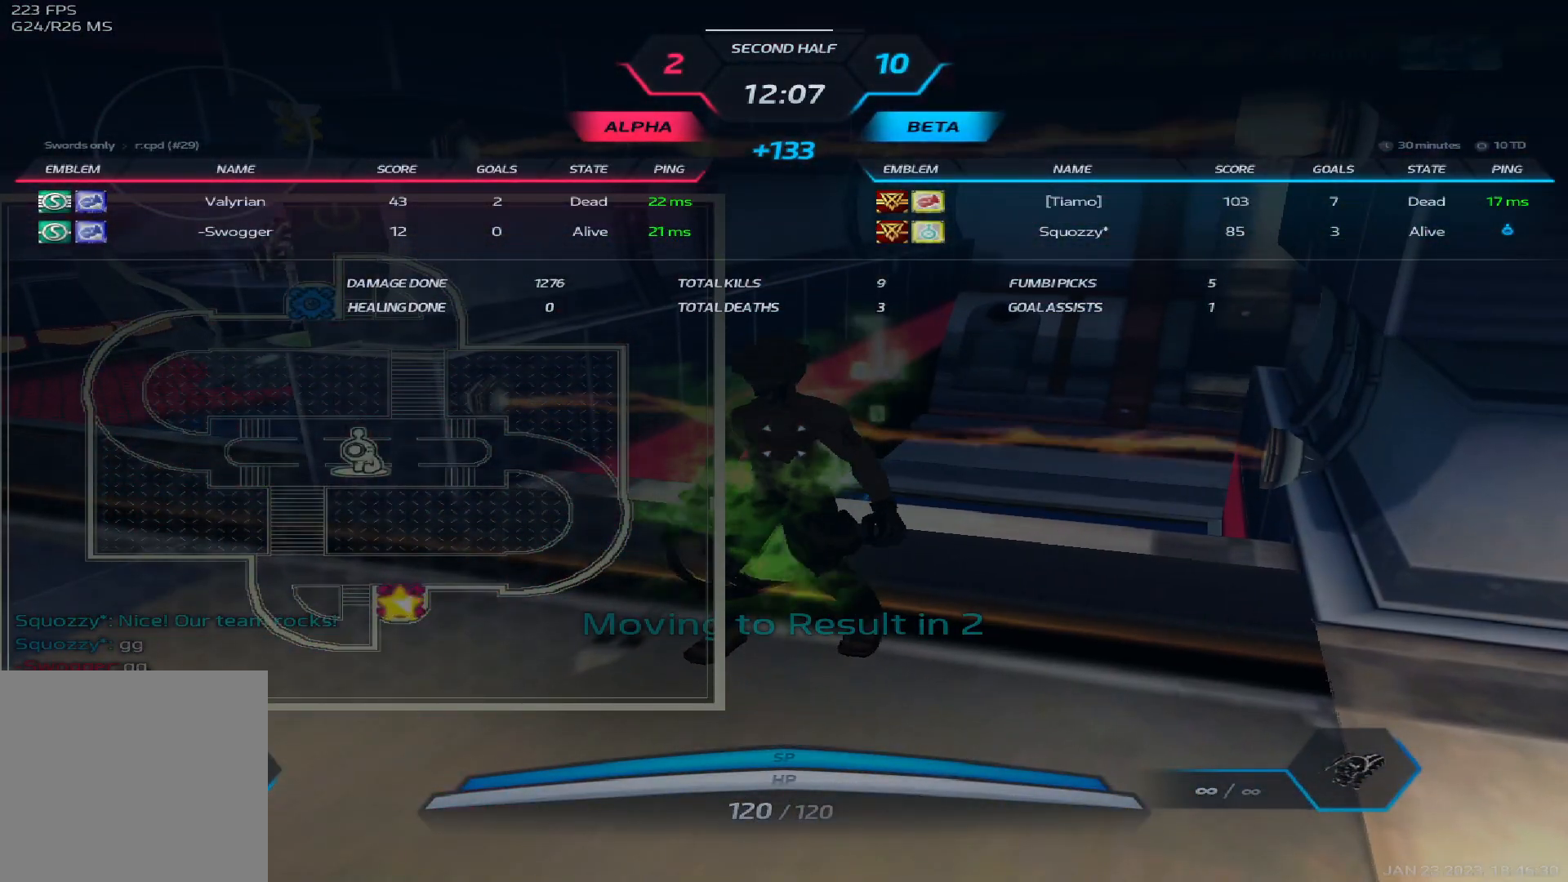
{"keys": ["tab"], "events": []}
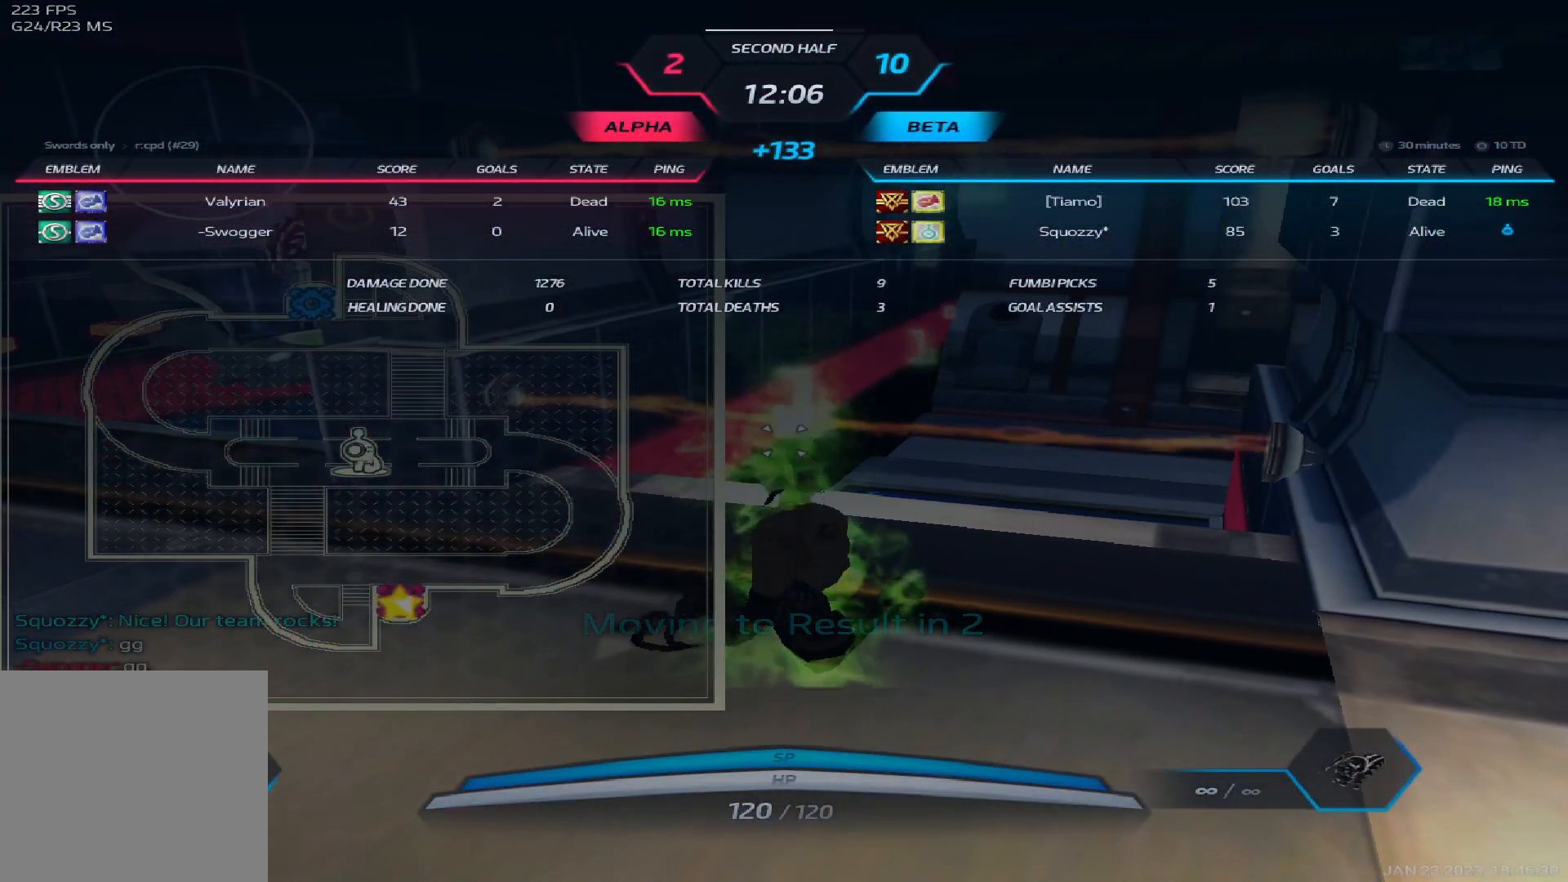
{"keys": ["tab"], "events": []}
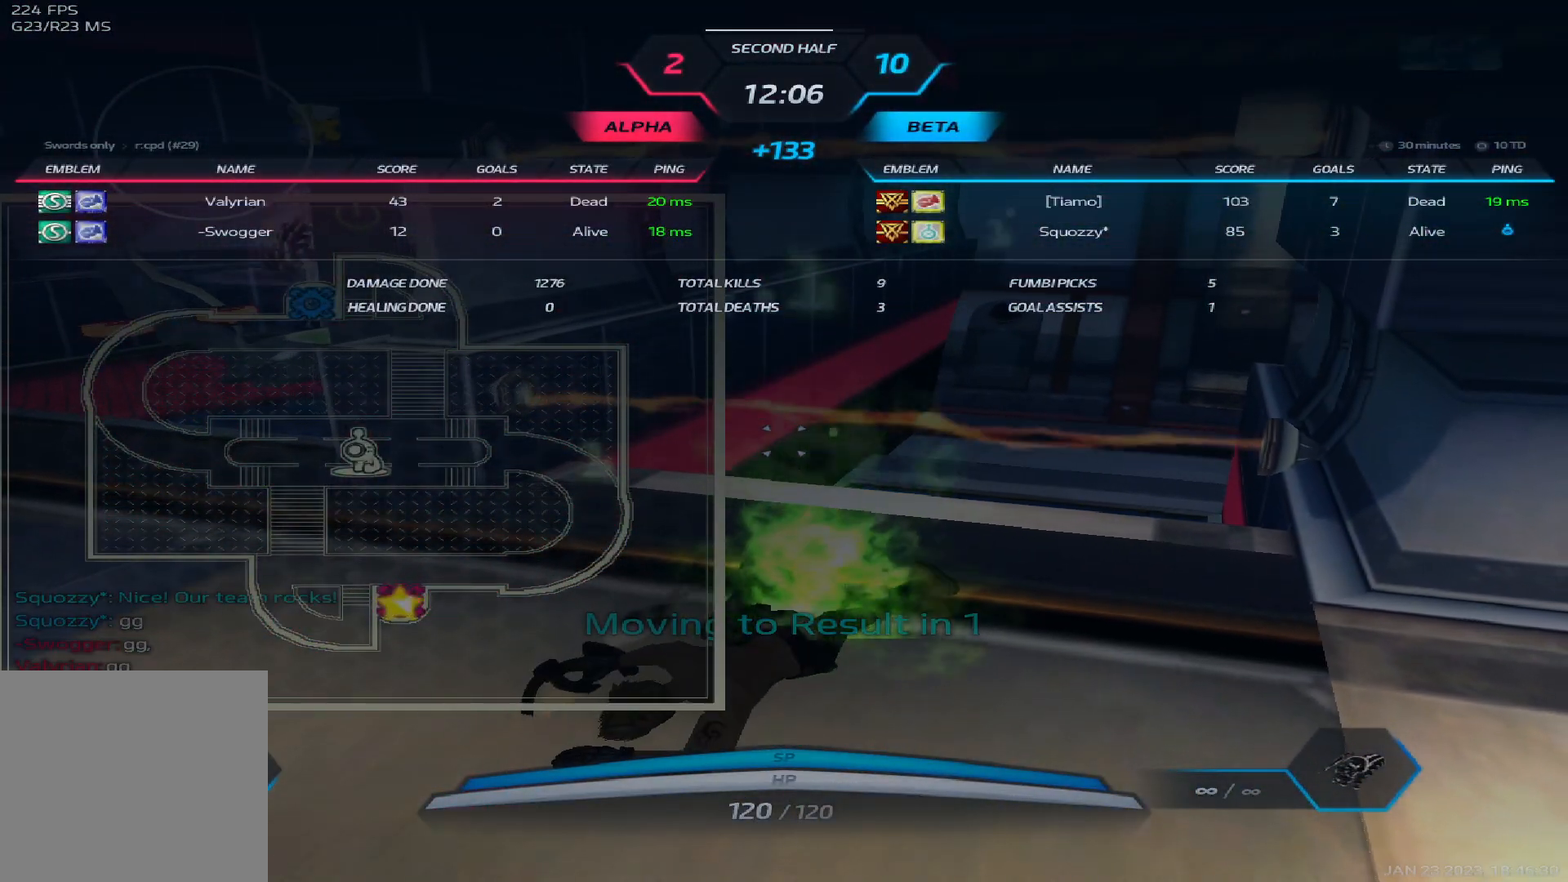
{"keys": ["tab"], "events": []}
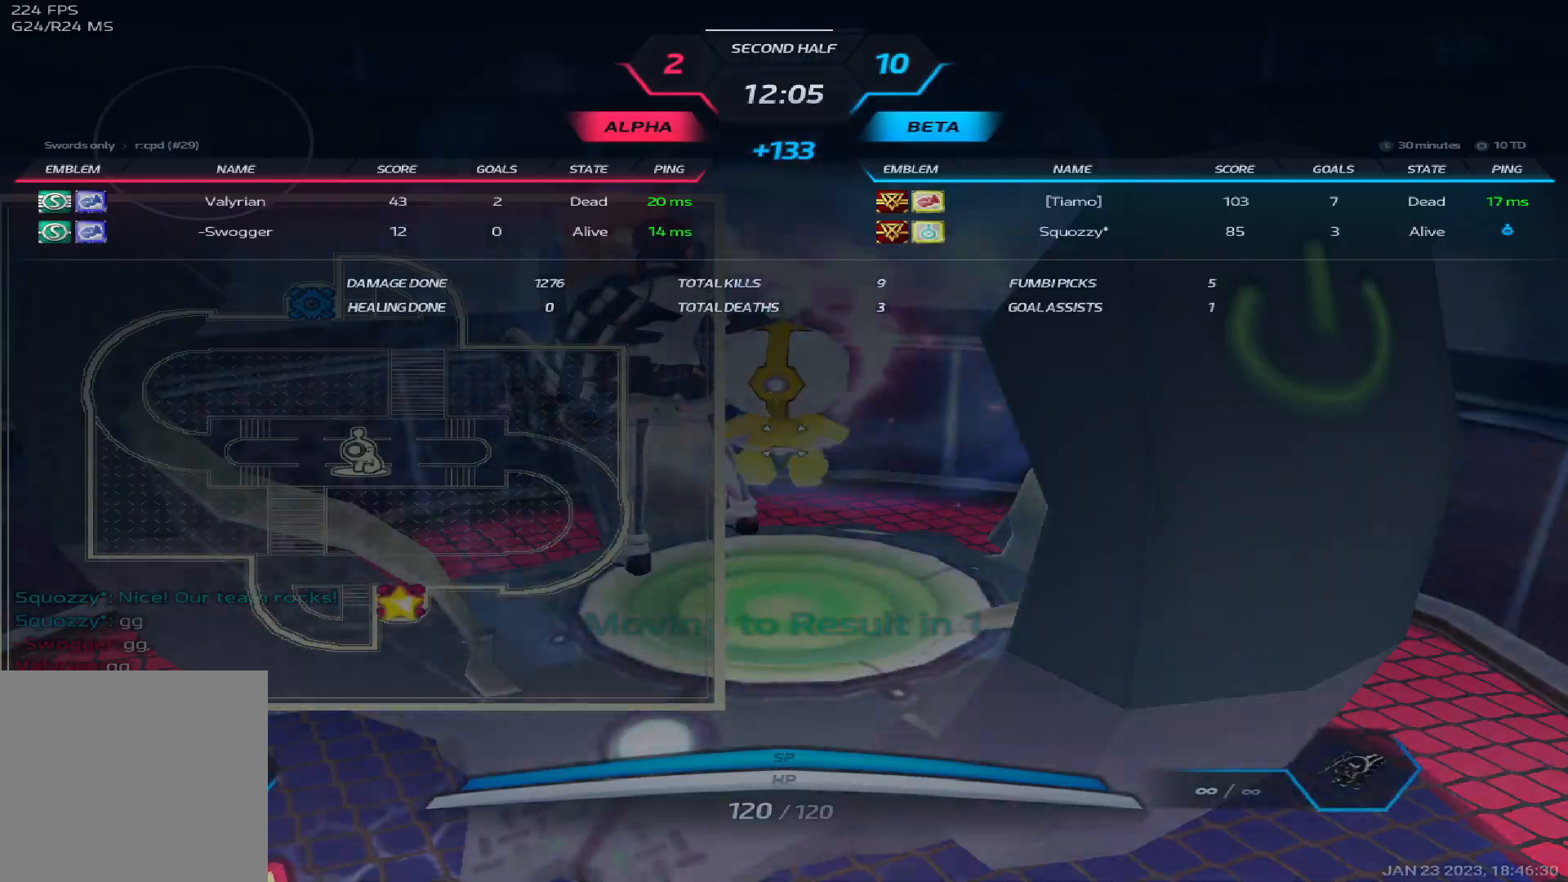
{"keys": ["tab"], "events": []}
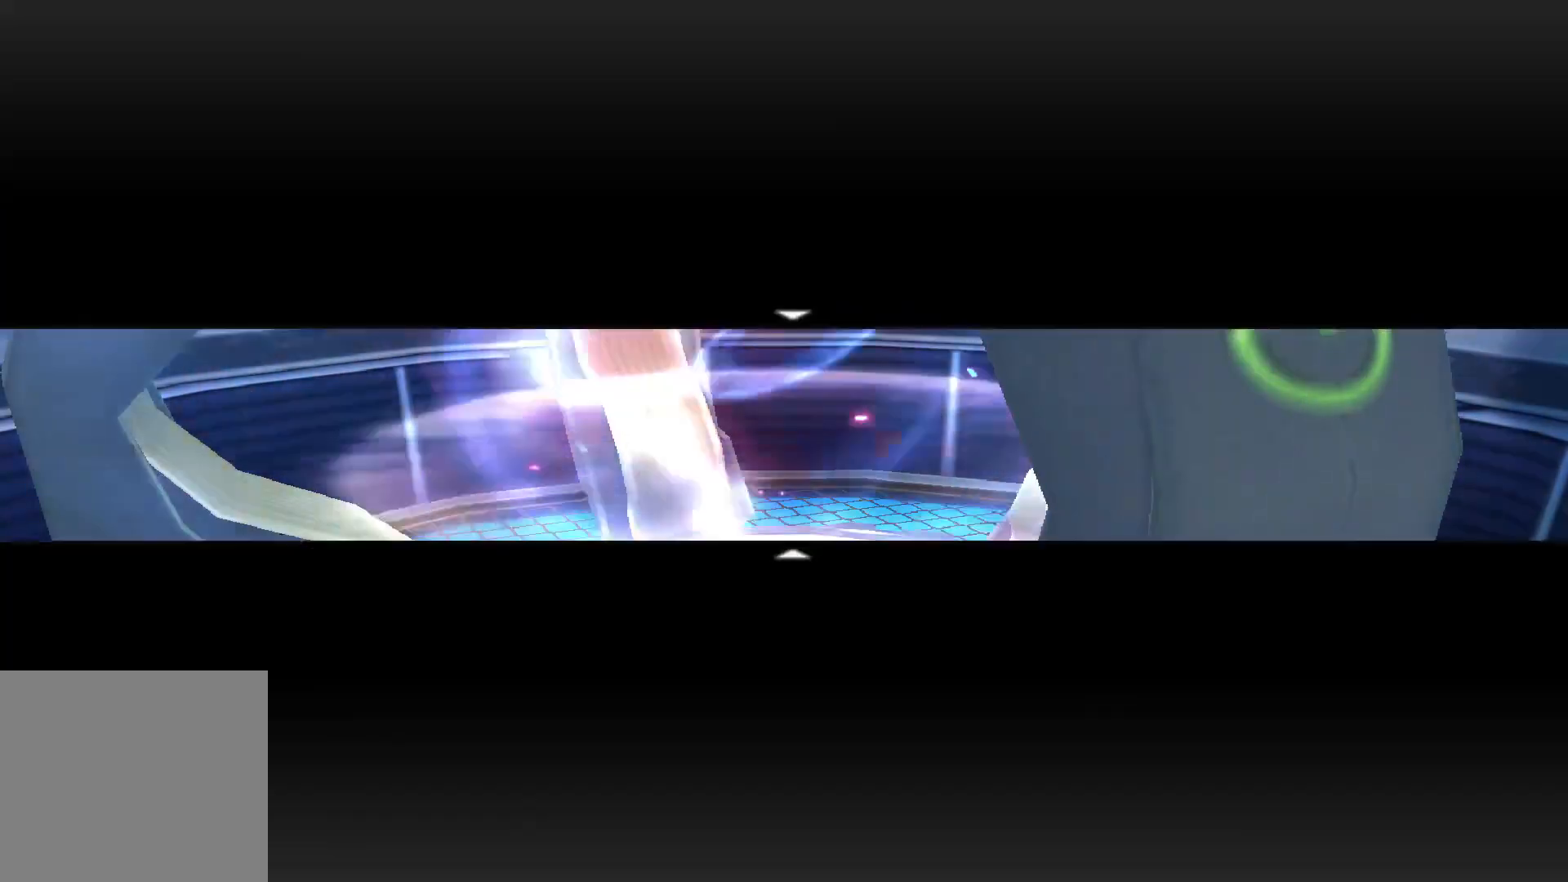
{"keys": ["tab"], "events": []}
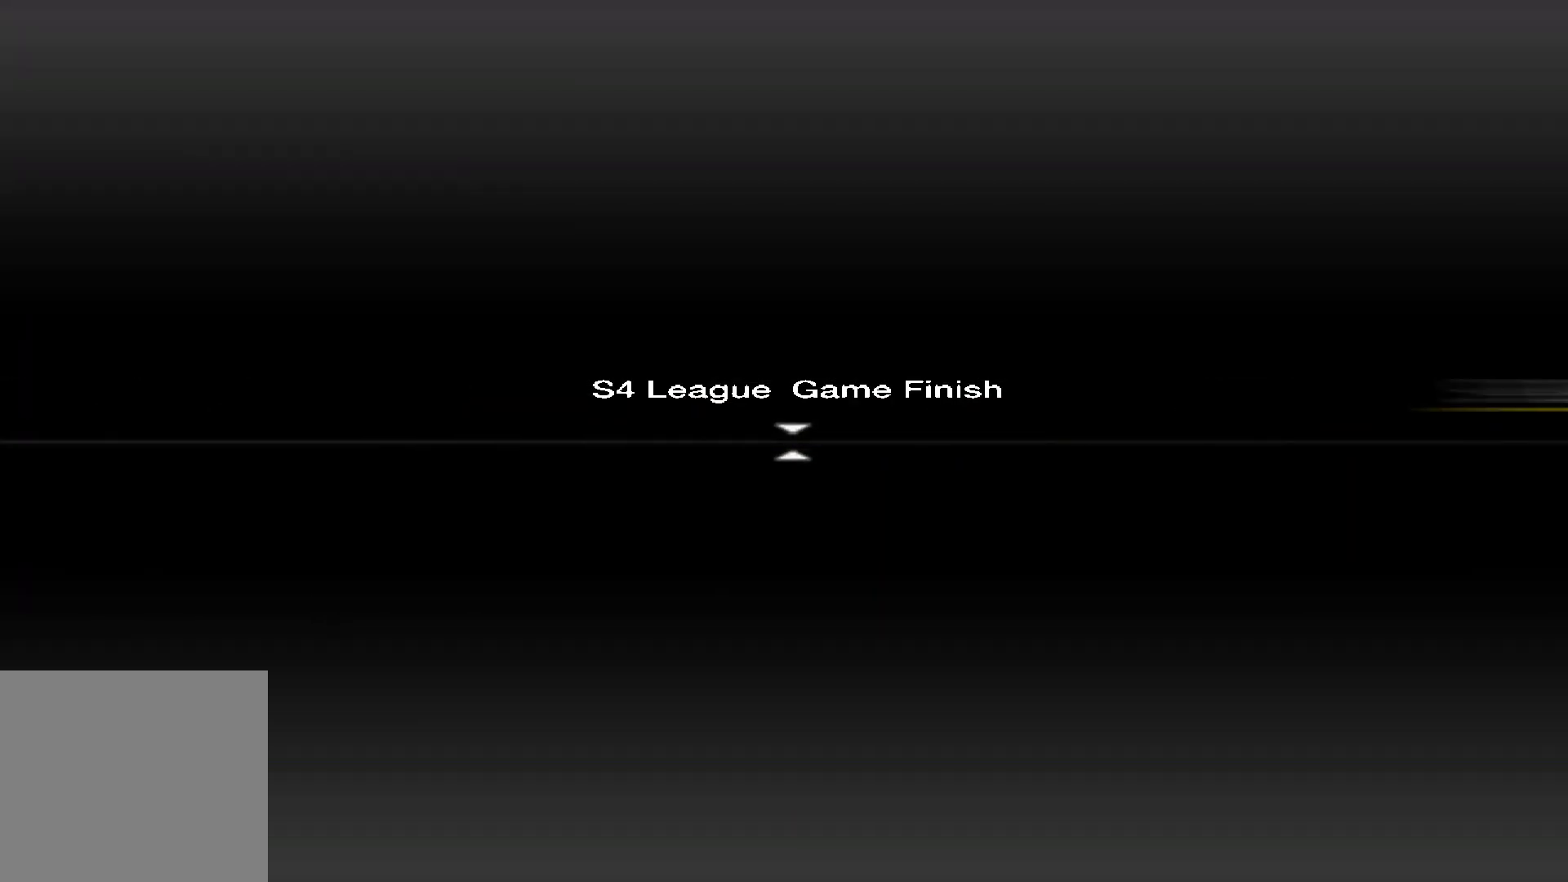
{"keys": ["tab"], "events": []}
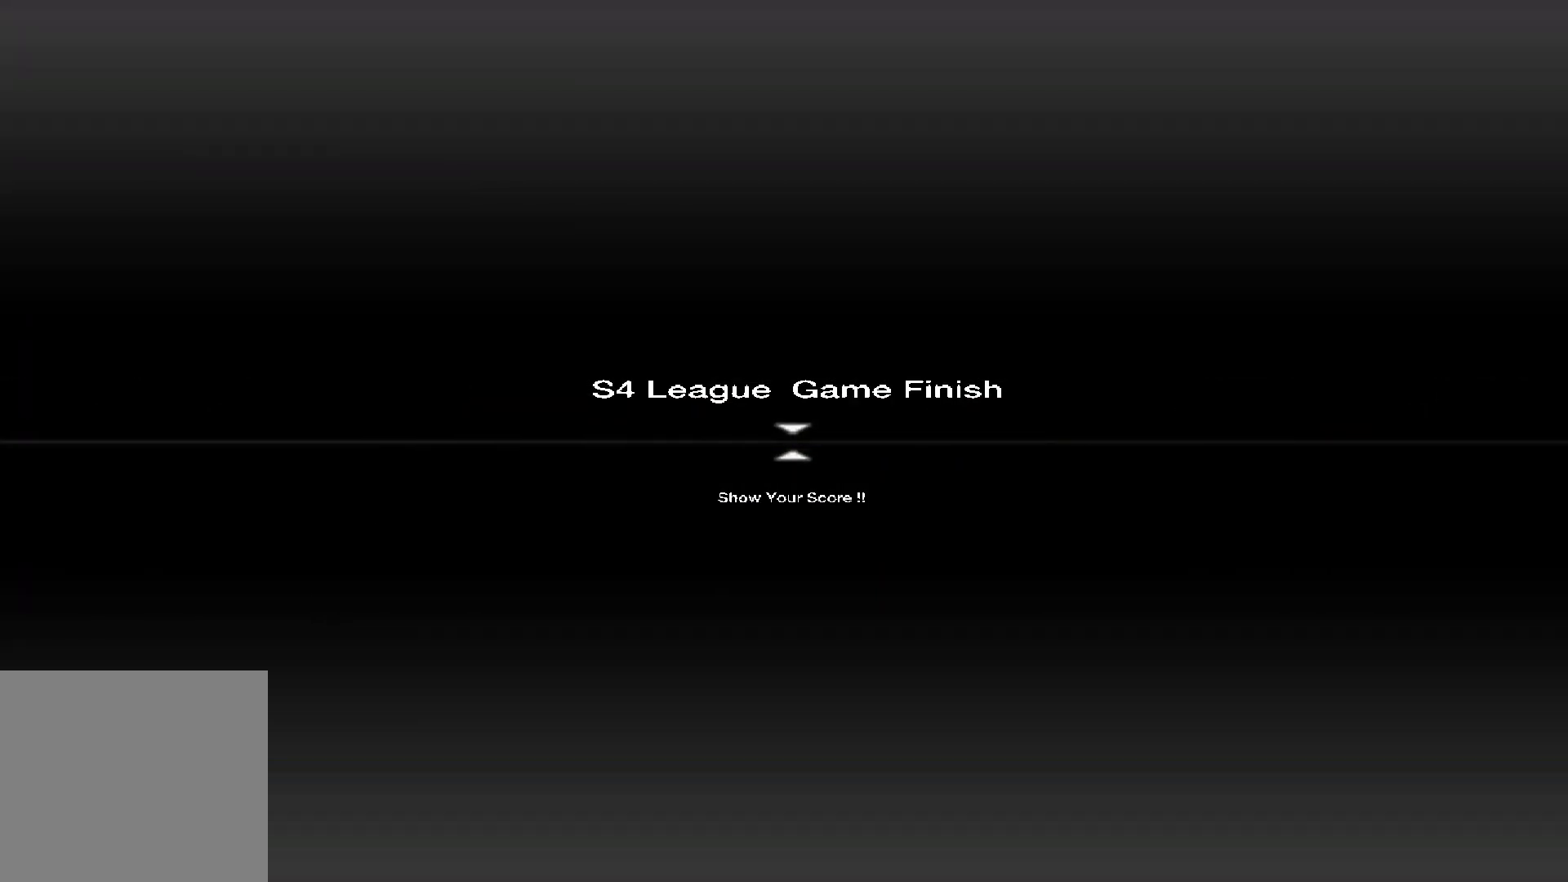
{"keys": ["tab"], "events": []}
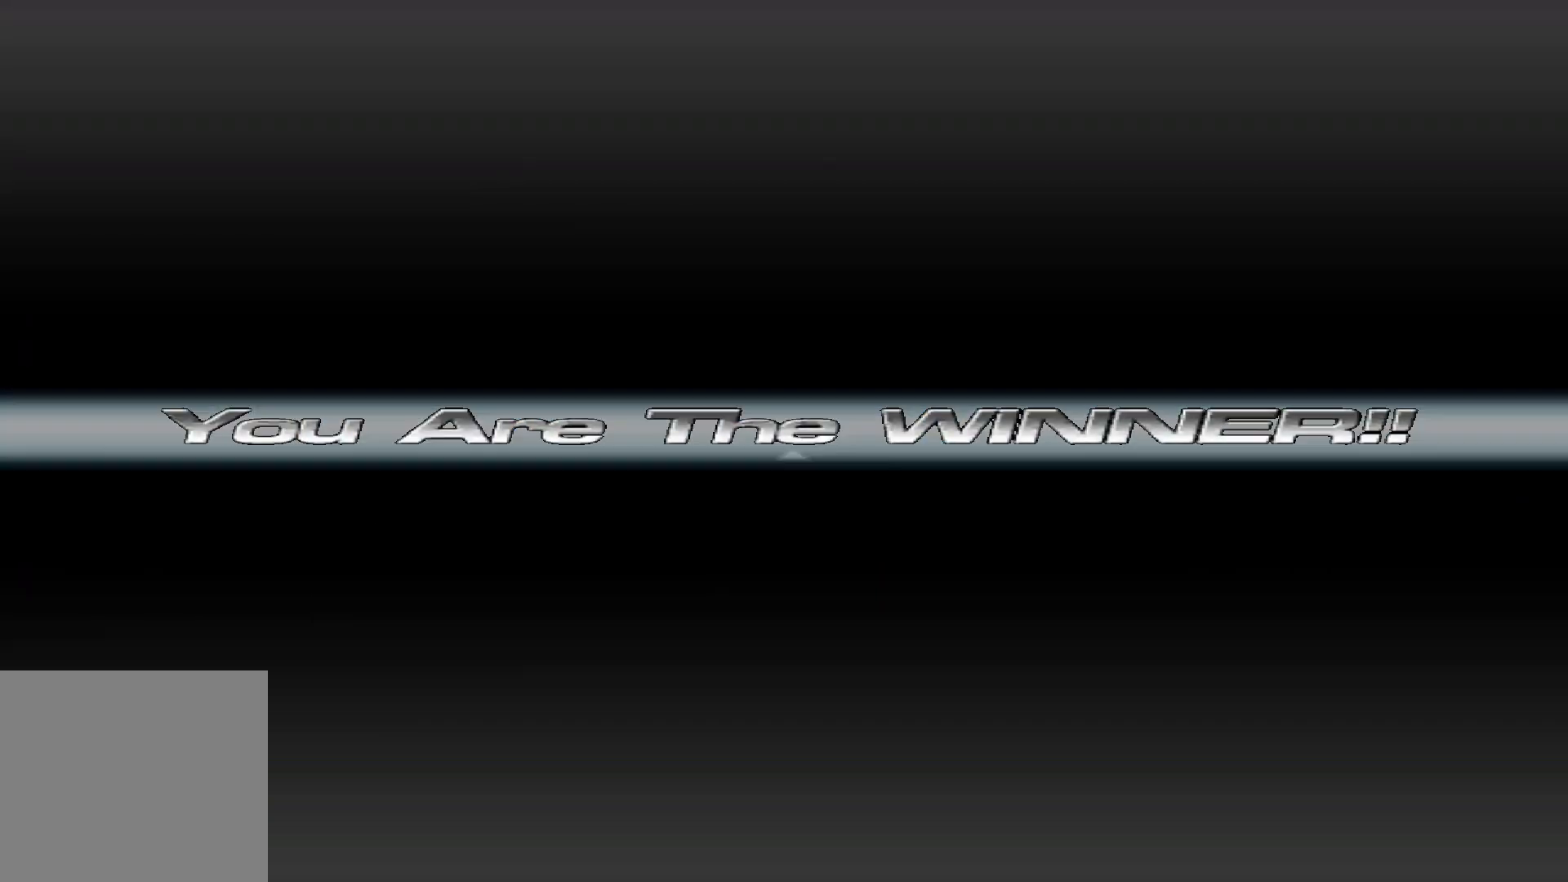
{"keys": ["tab"], "events": []}
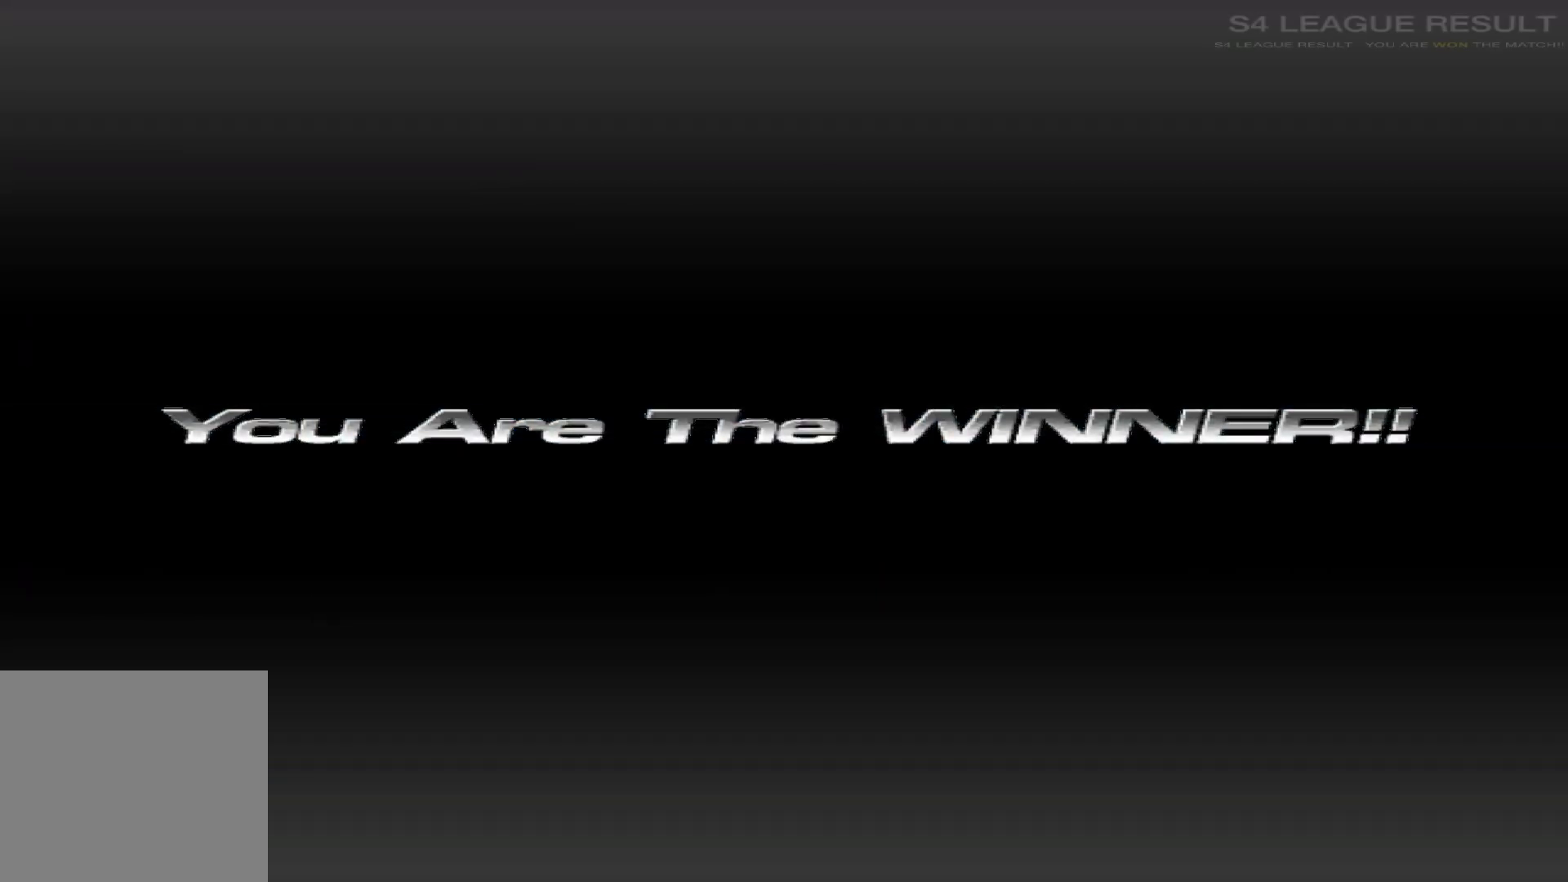
{"keys": ["tab"], "events": []}
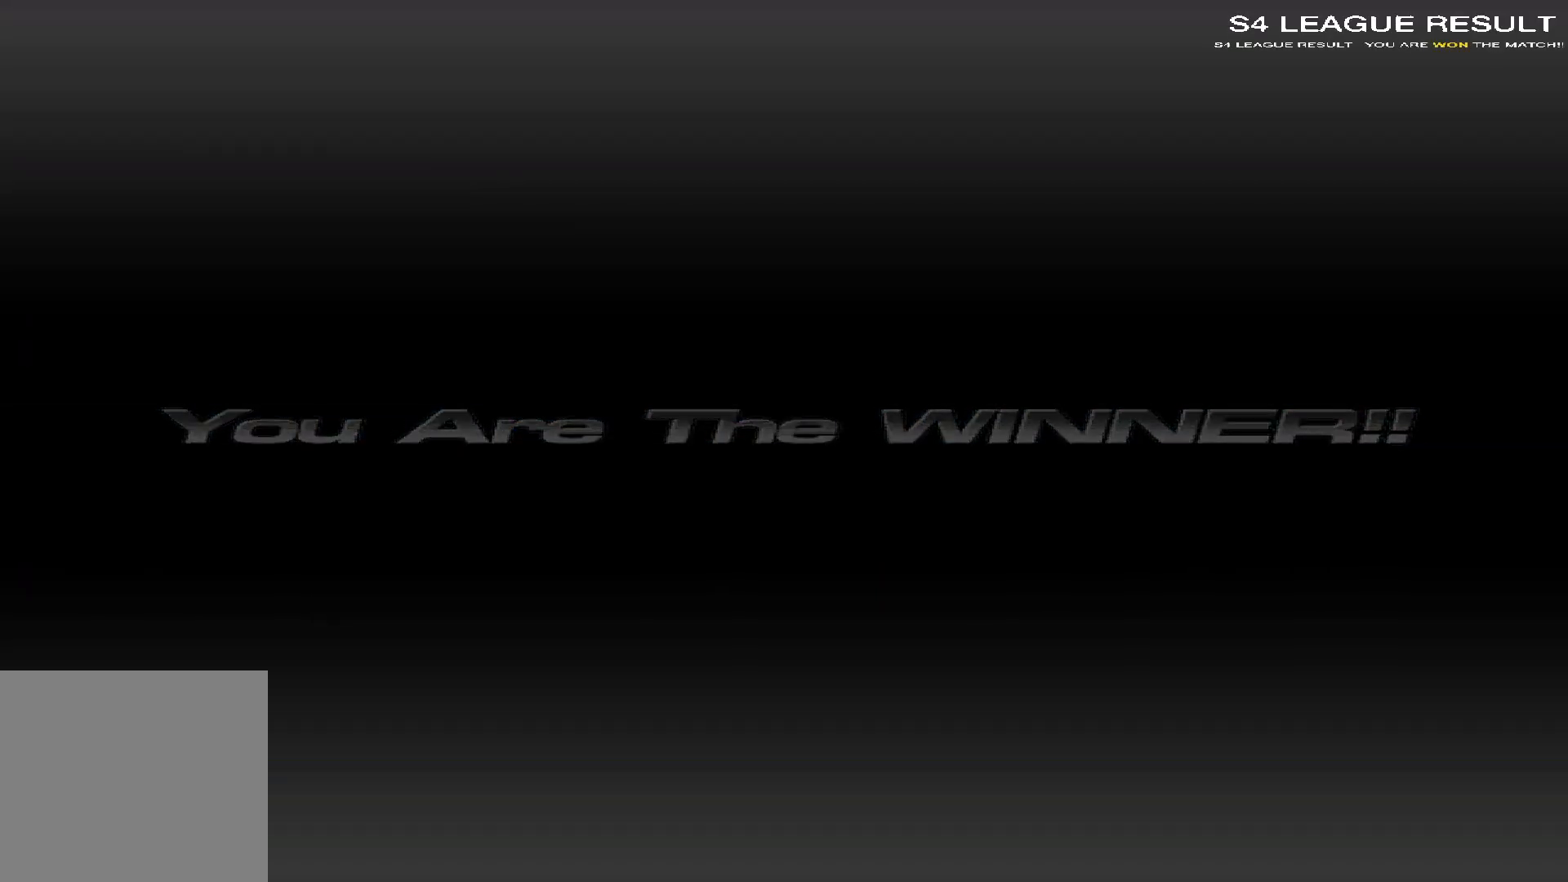
{"keys": ["tab"], "events": []}
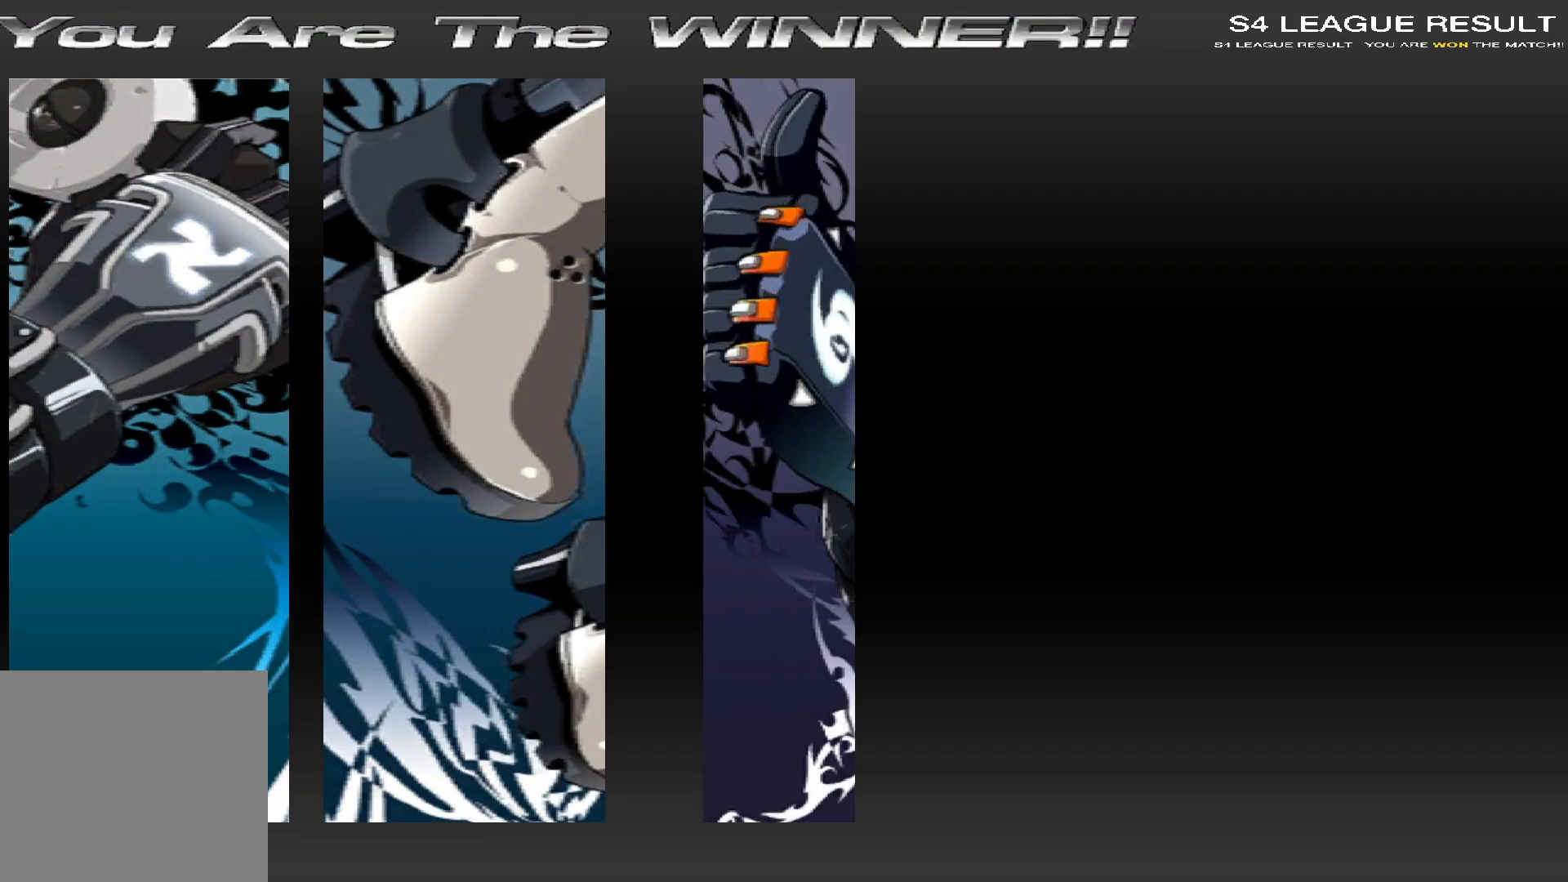
{"keys": [], "events": [[150, "tab", "up"]]}
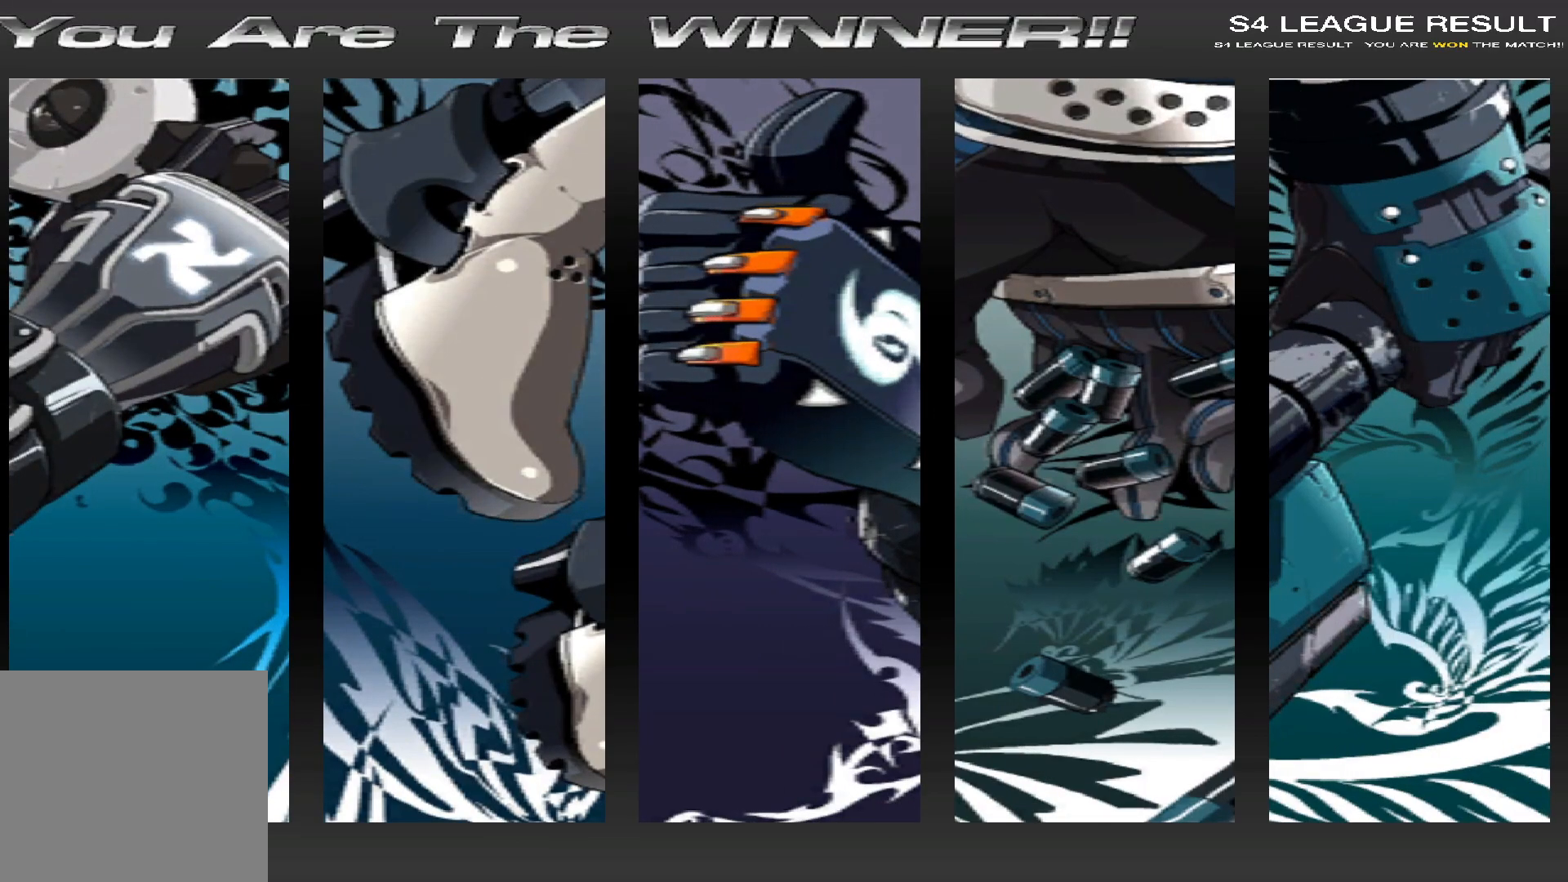
{"keys": [], "events": []}
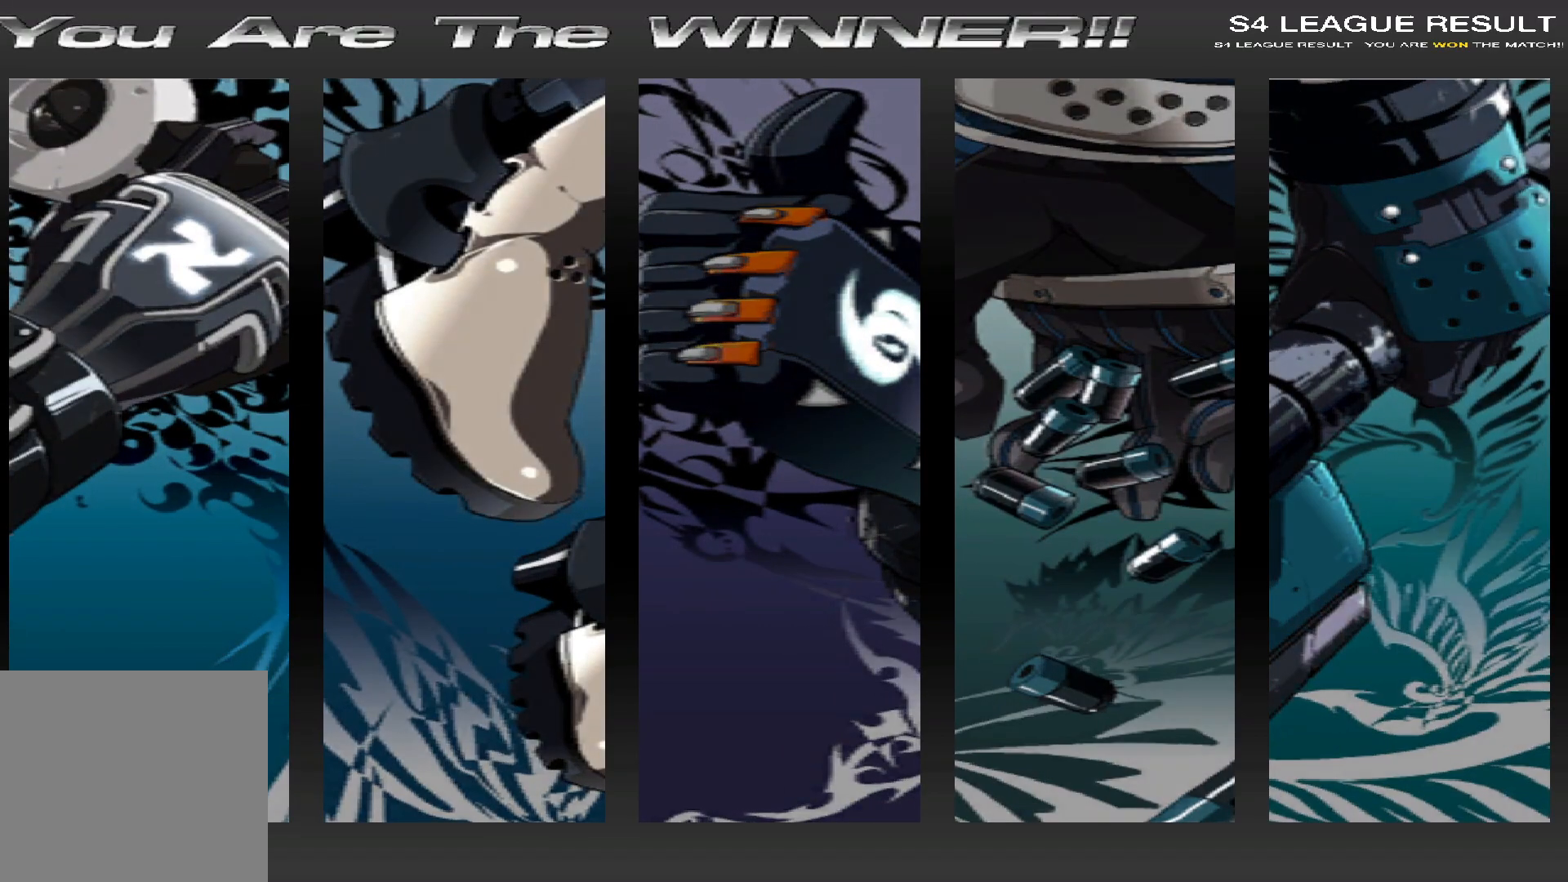
{"keys": [], "events": []}
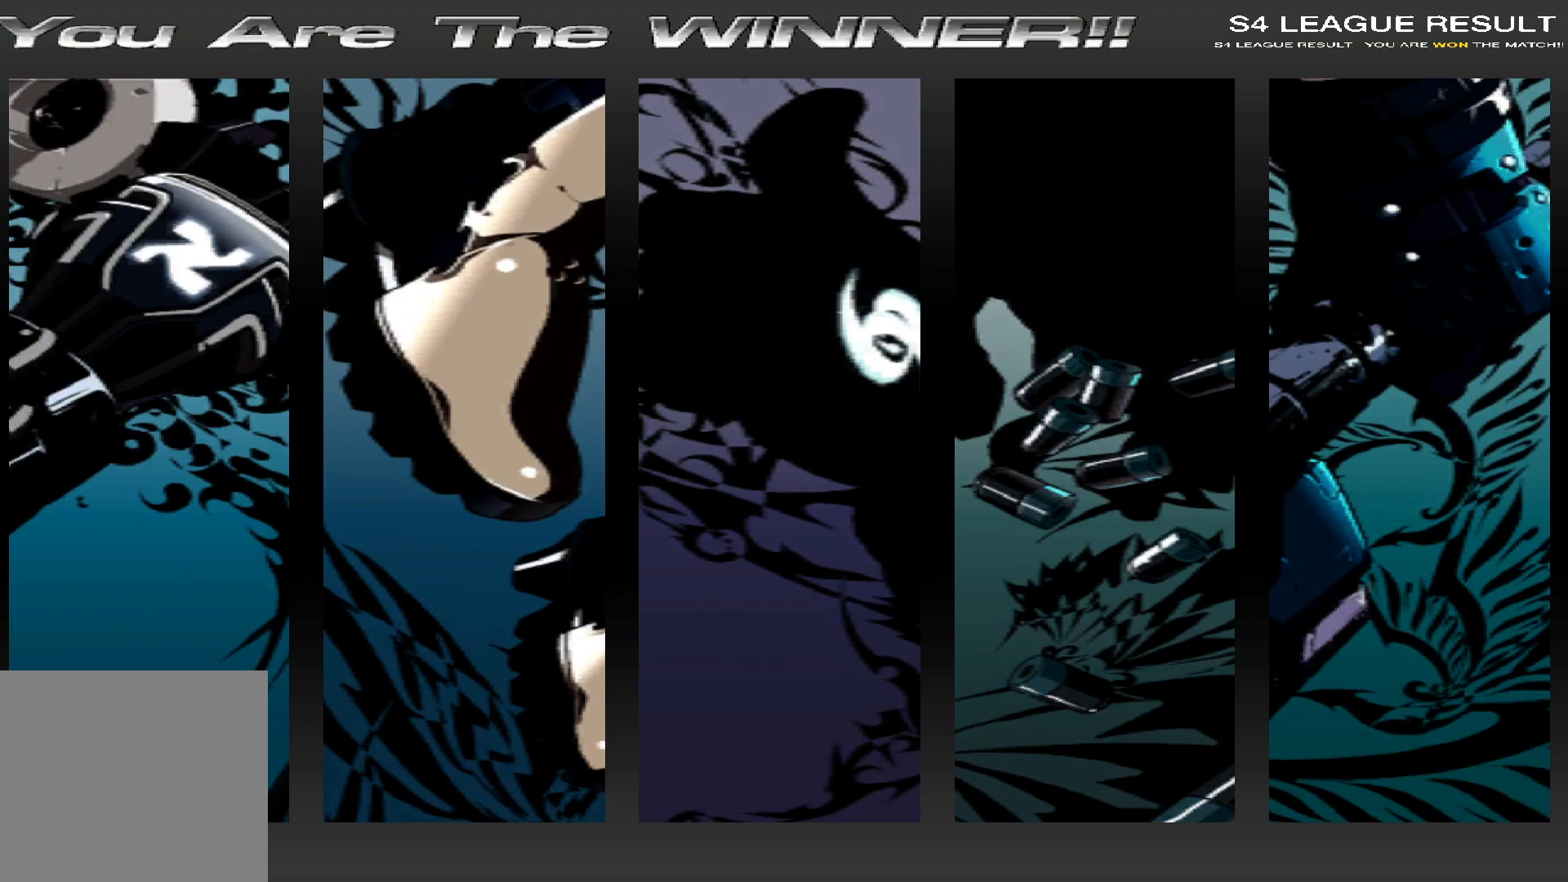
{"keys": [], "events": []}
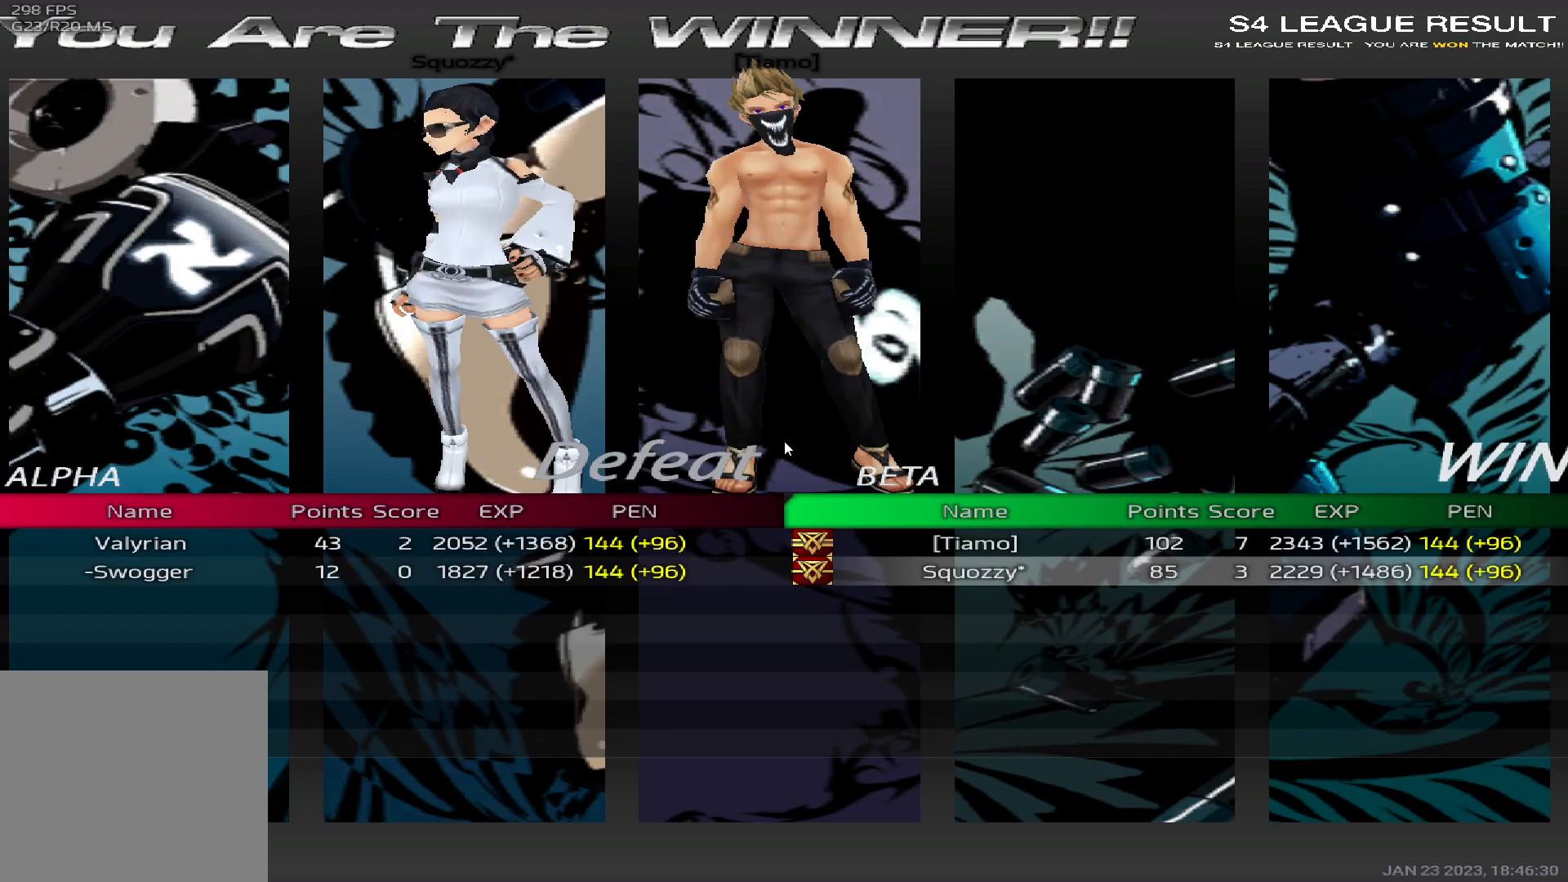
{"keys": [], "events": []}
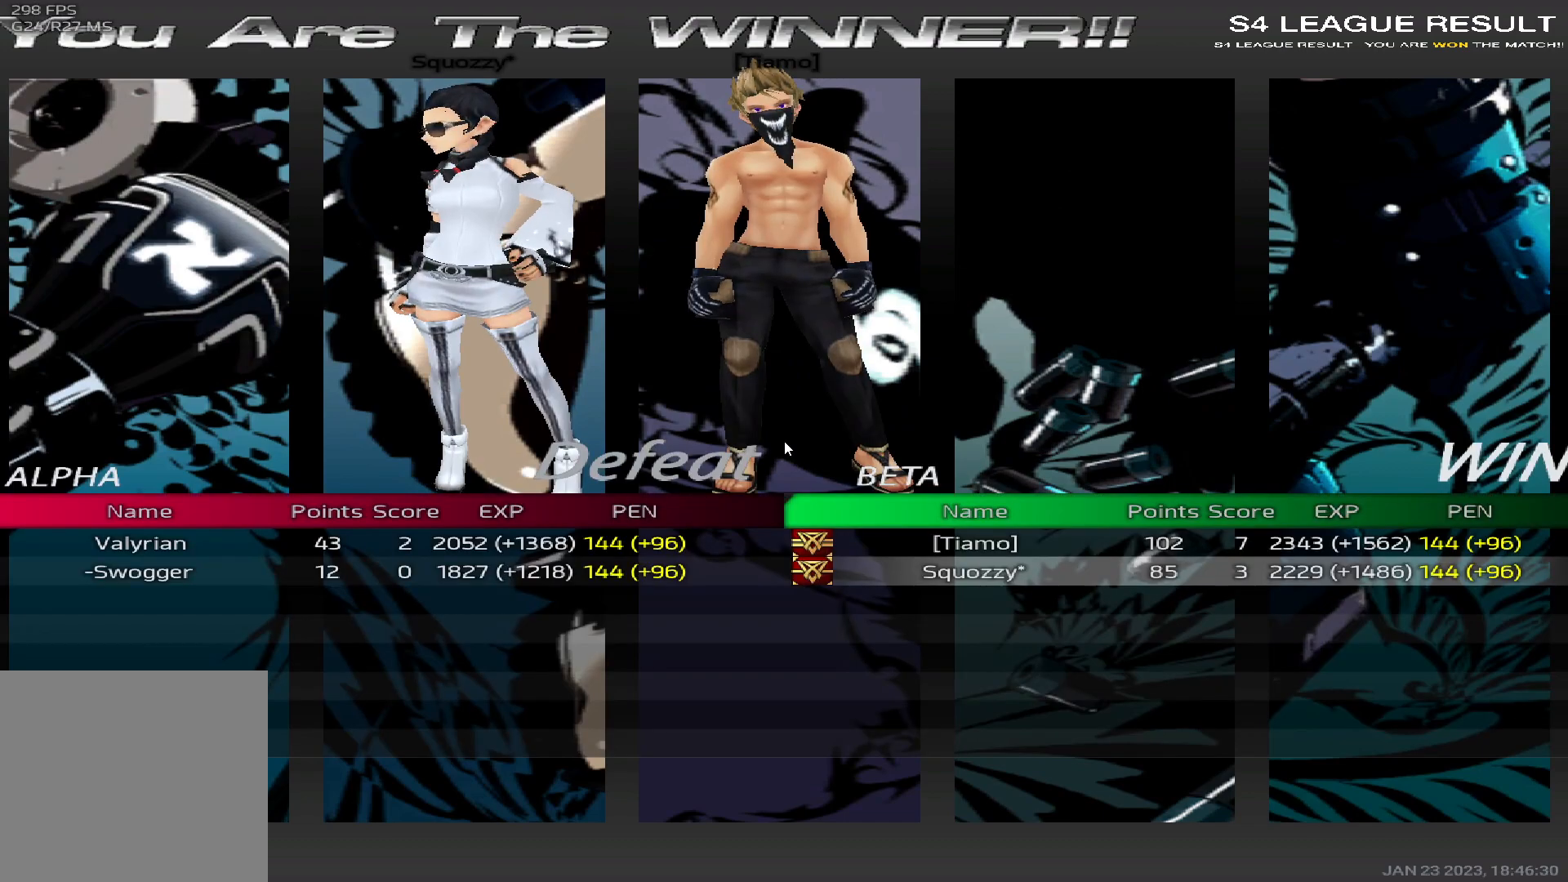
{"keys": ["alt", "tab"], "events": [[417, "alt", "down"], [467, "tab", "down"]]}
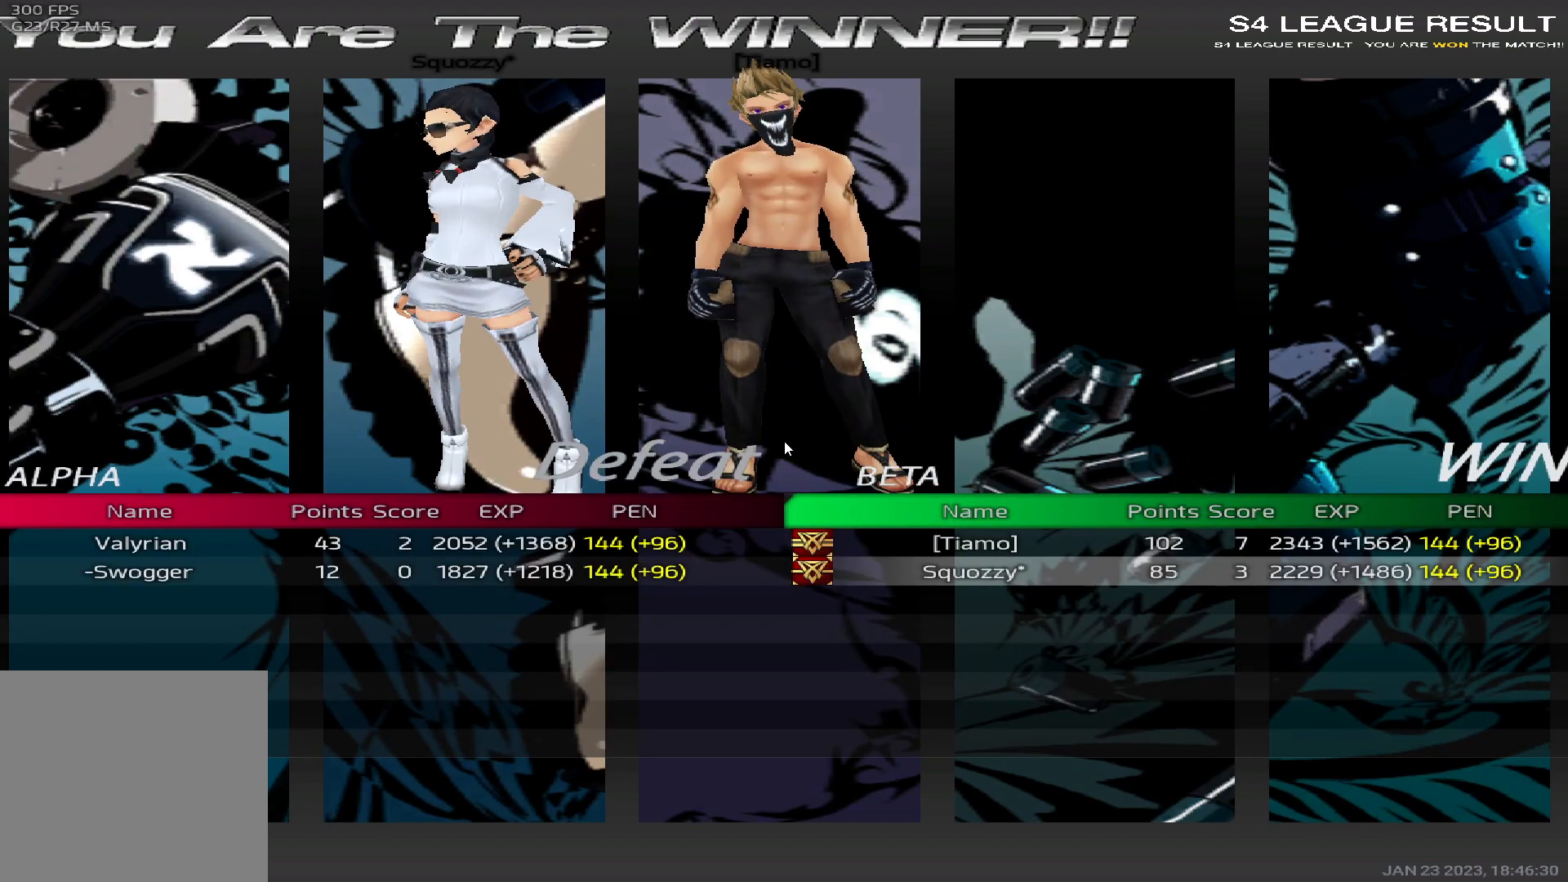
{"keys": ["alt"], "events": [[133, "tab", "up"]]}
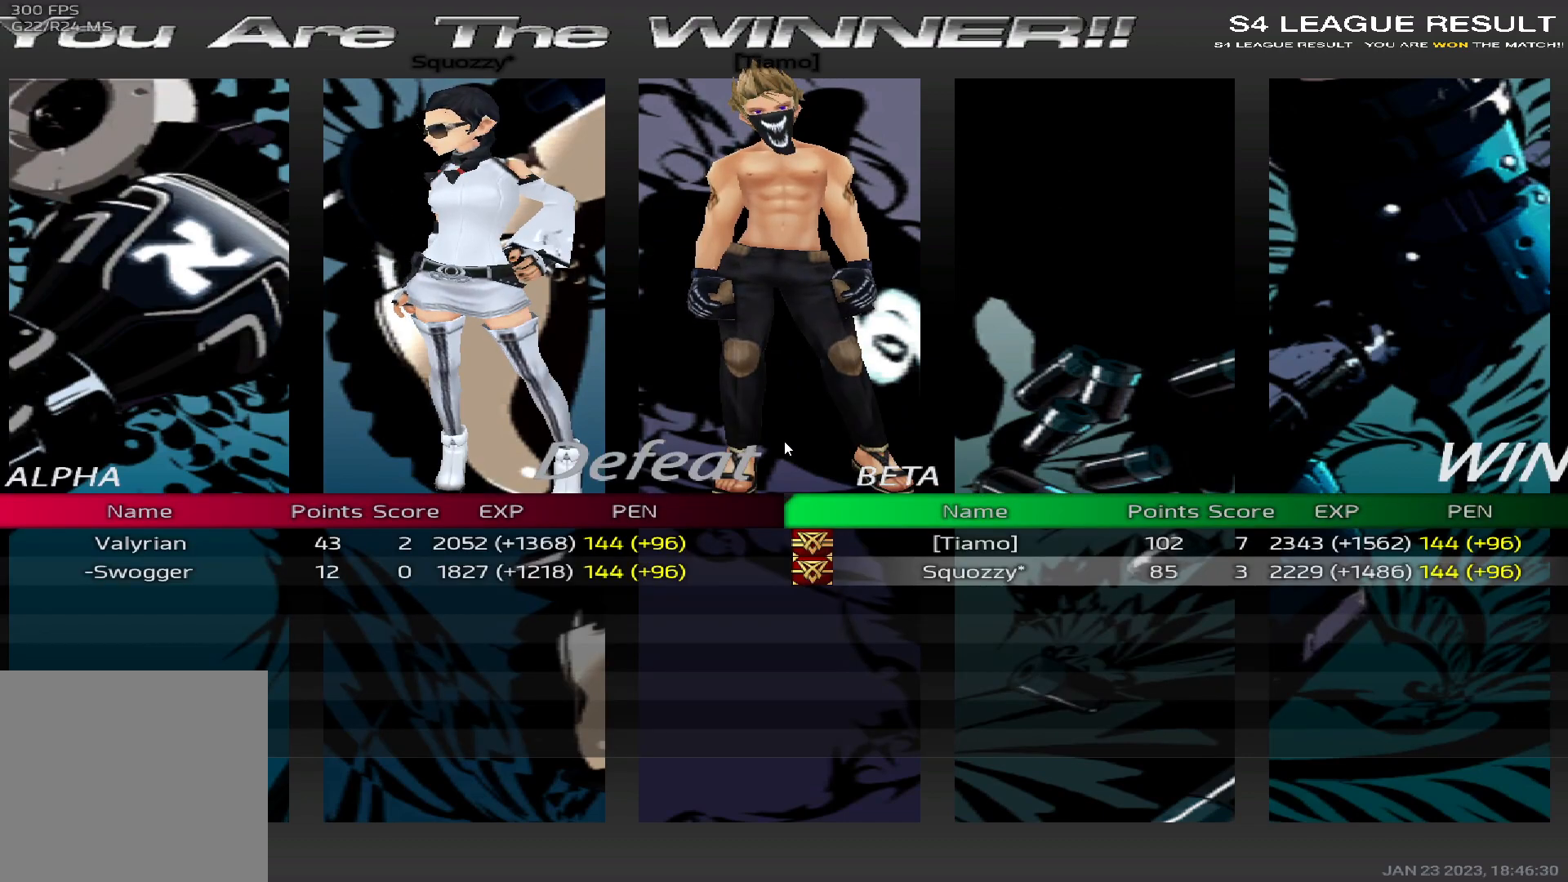
{"keys": [], "events": [[100, "alt", "up"]]}
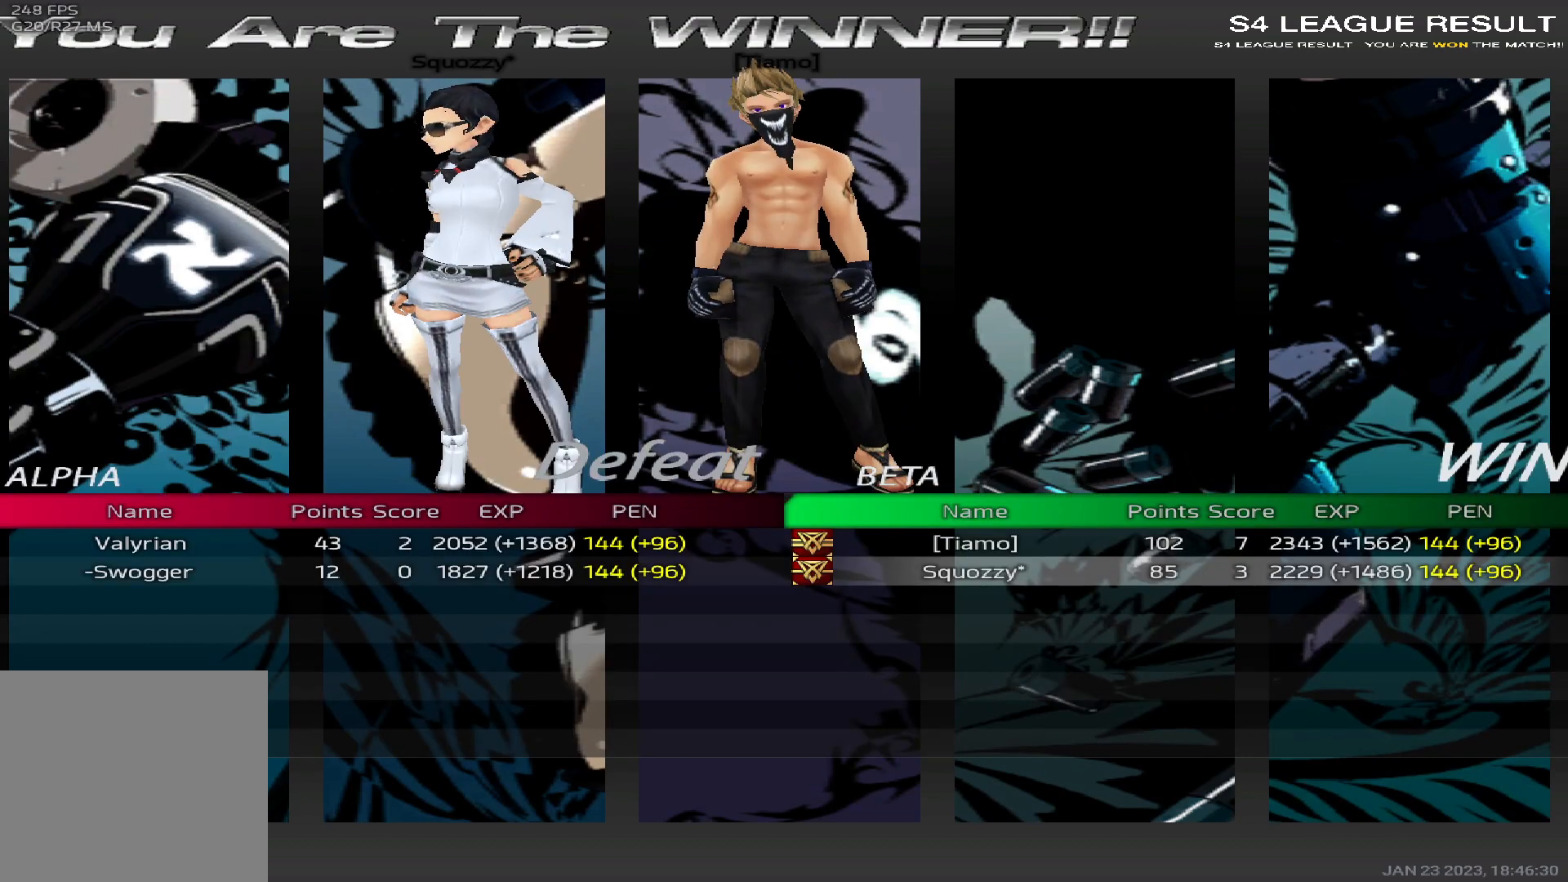
{"keys": ["tab"], "events": [[383, "alt", "down"], [417, "tab", "down"], [500, "alt", "up"]]}
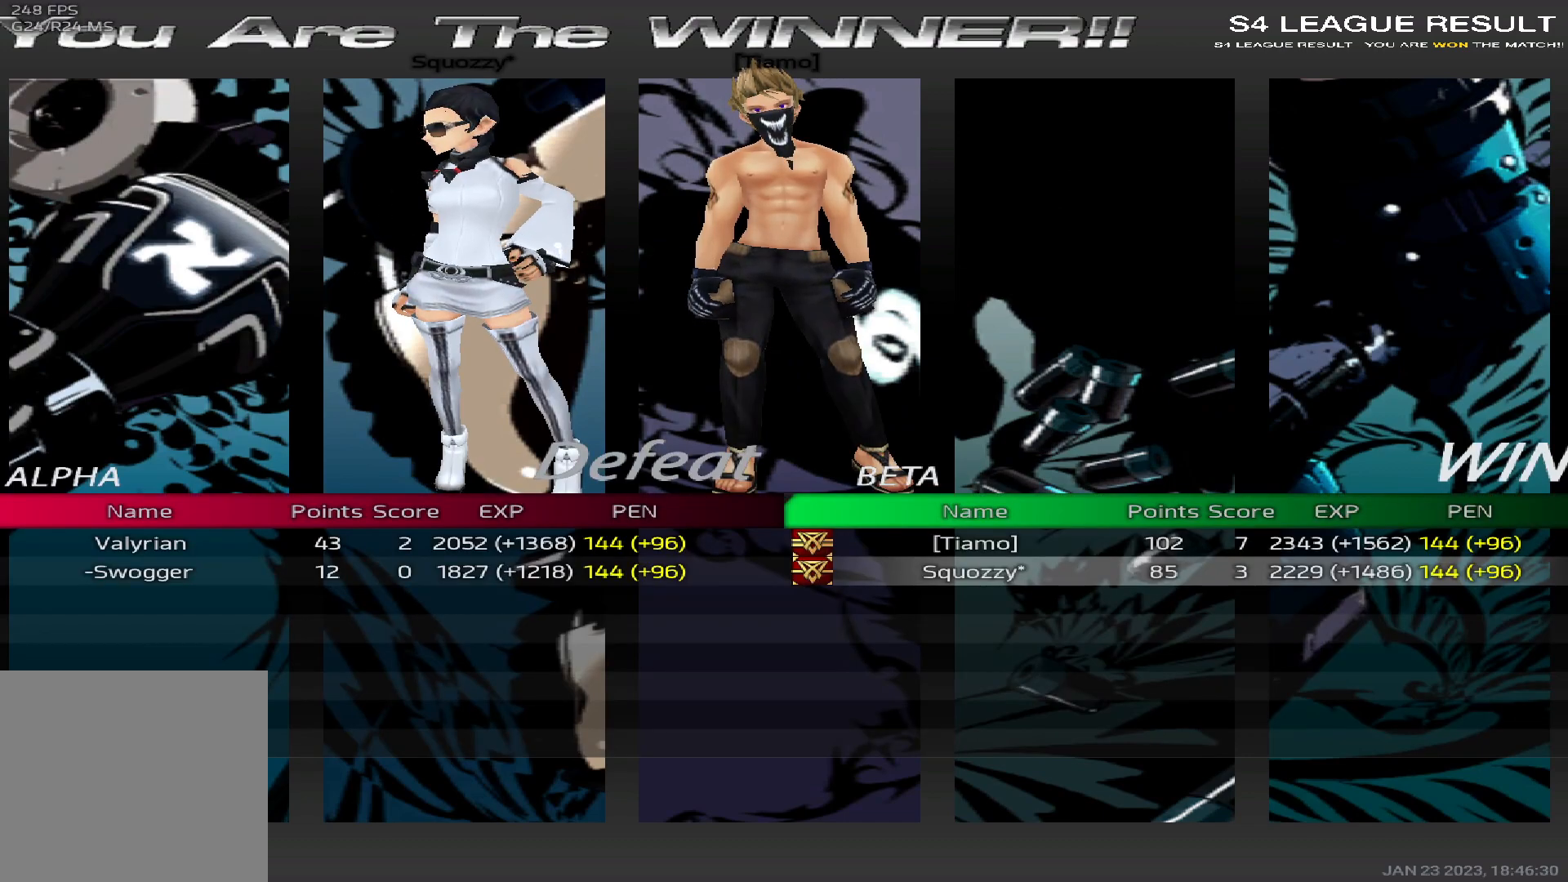
{"keys": [], "events": [[100, "tab", "up"]]}
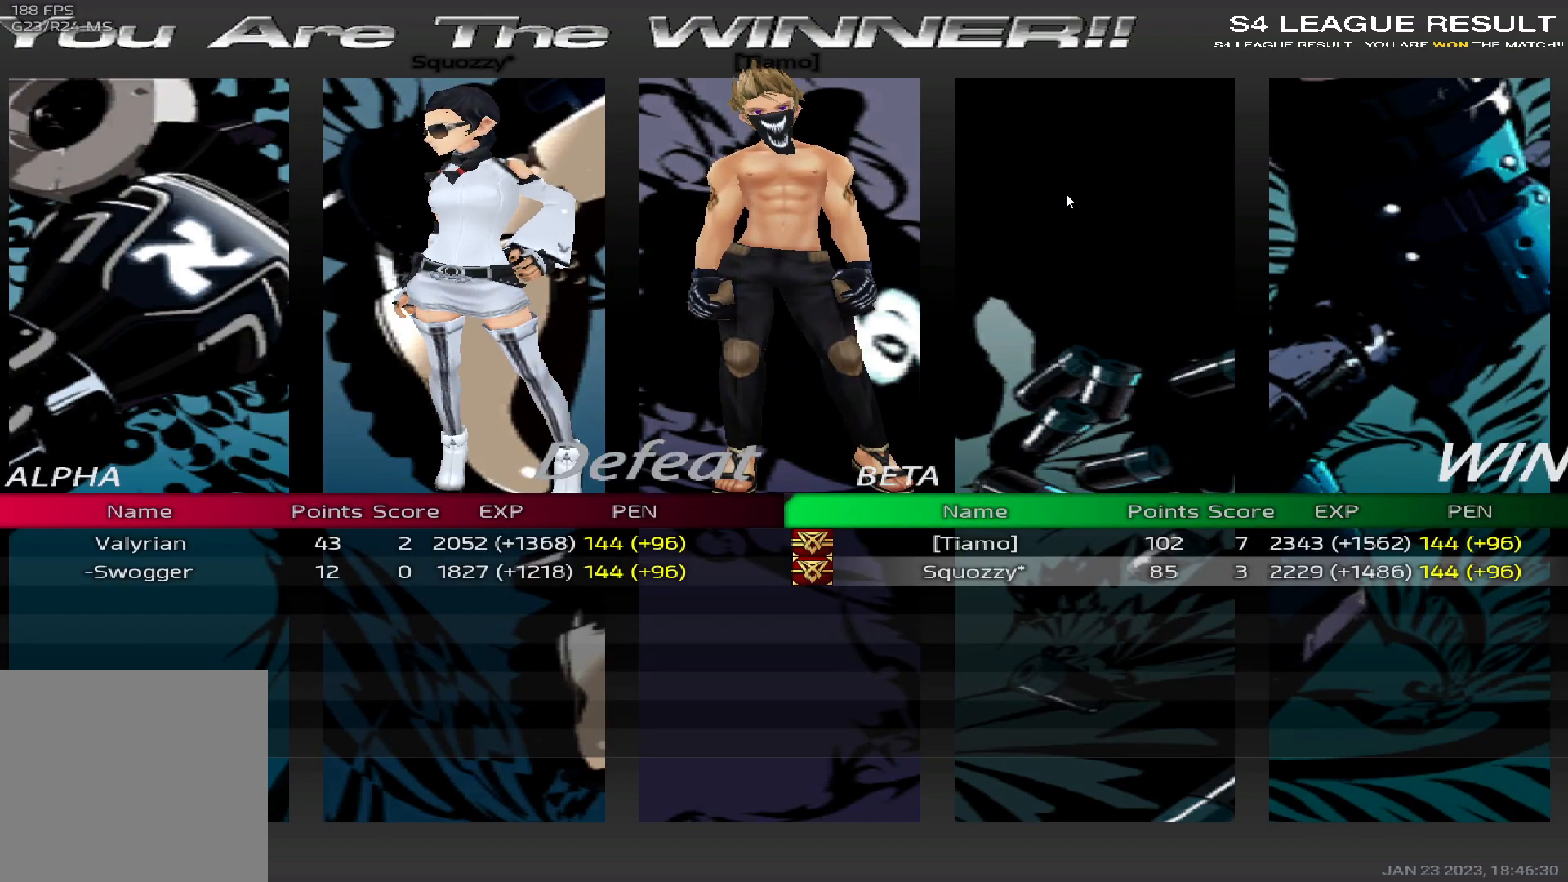
{"keys": [], "events": [[267, "e", "down"], [317, "1", "down"], [350, "e", "up"], [433, "1", "up"]]}
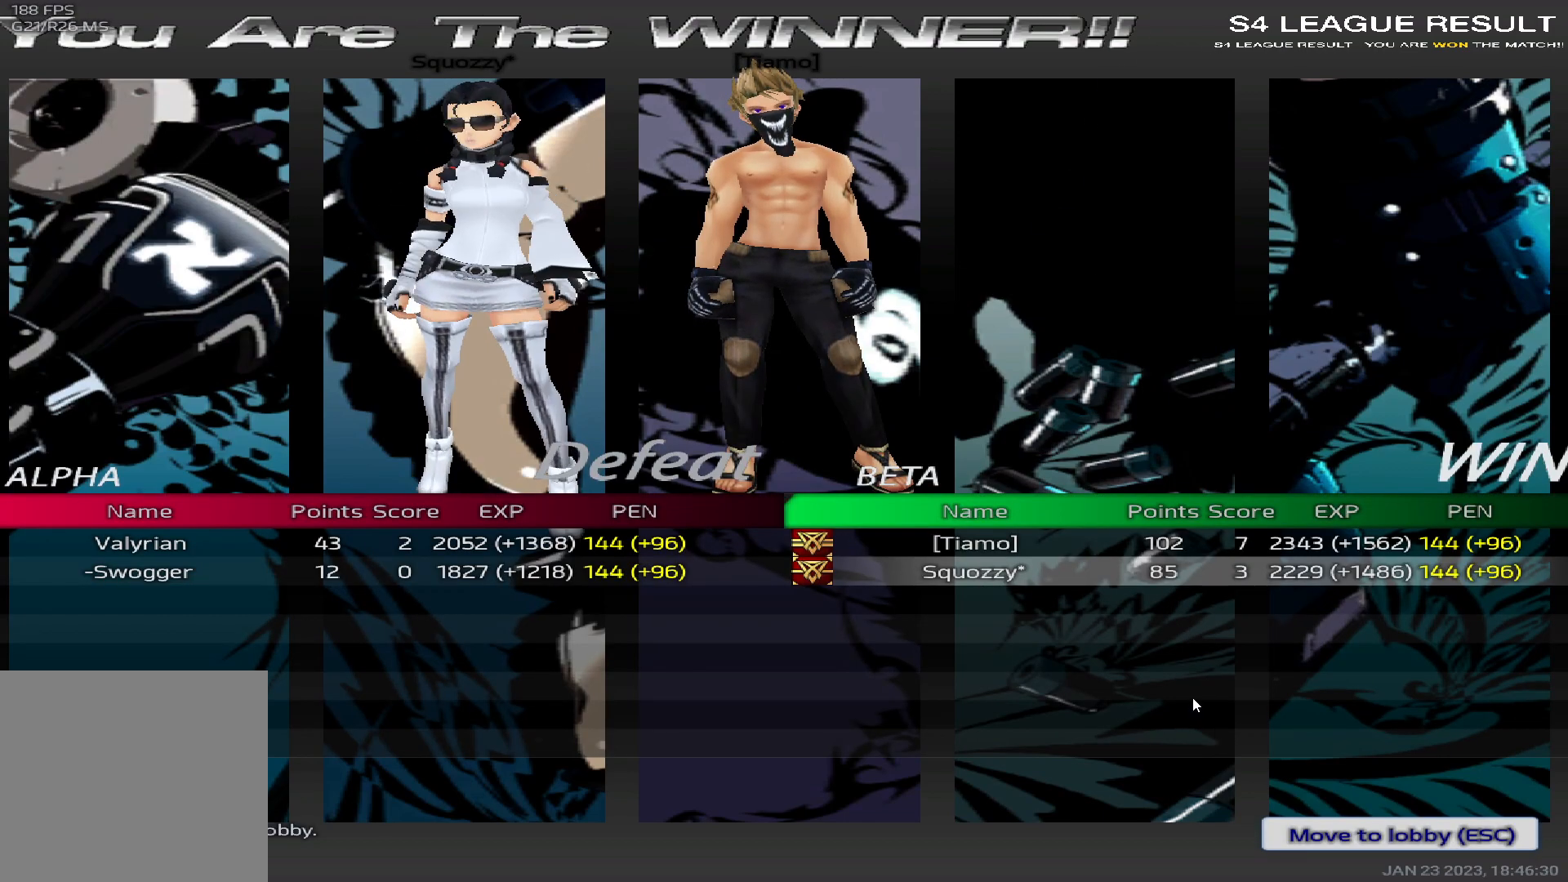
{"keys": [], "events": []}
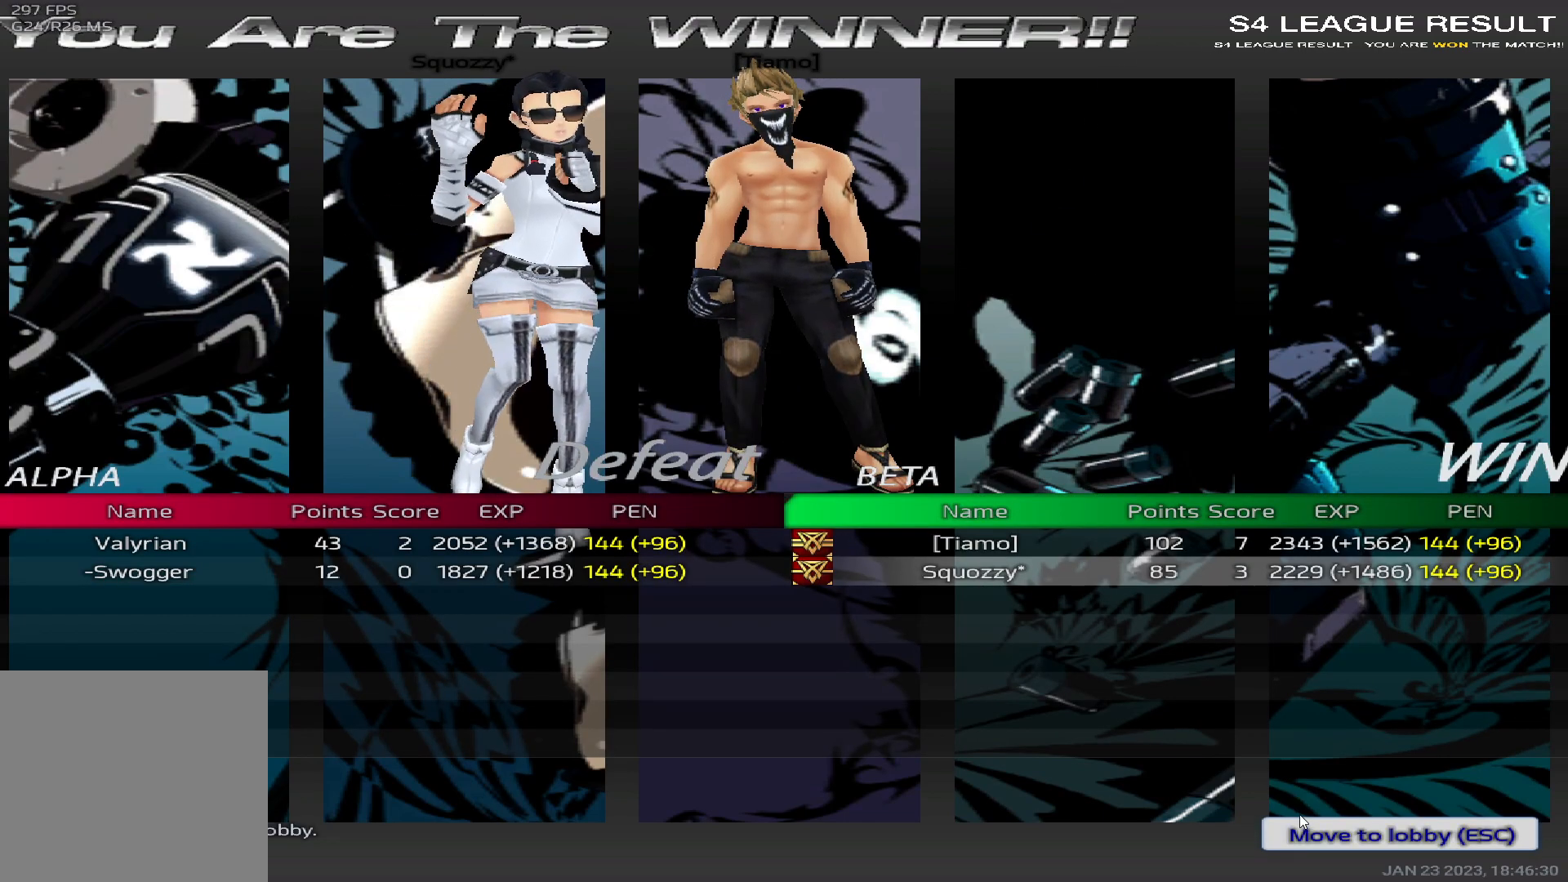
{"keys": [], "events": []}
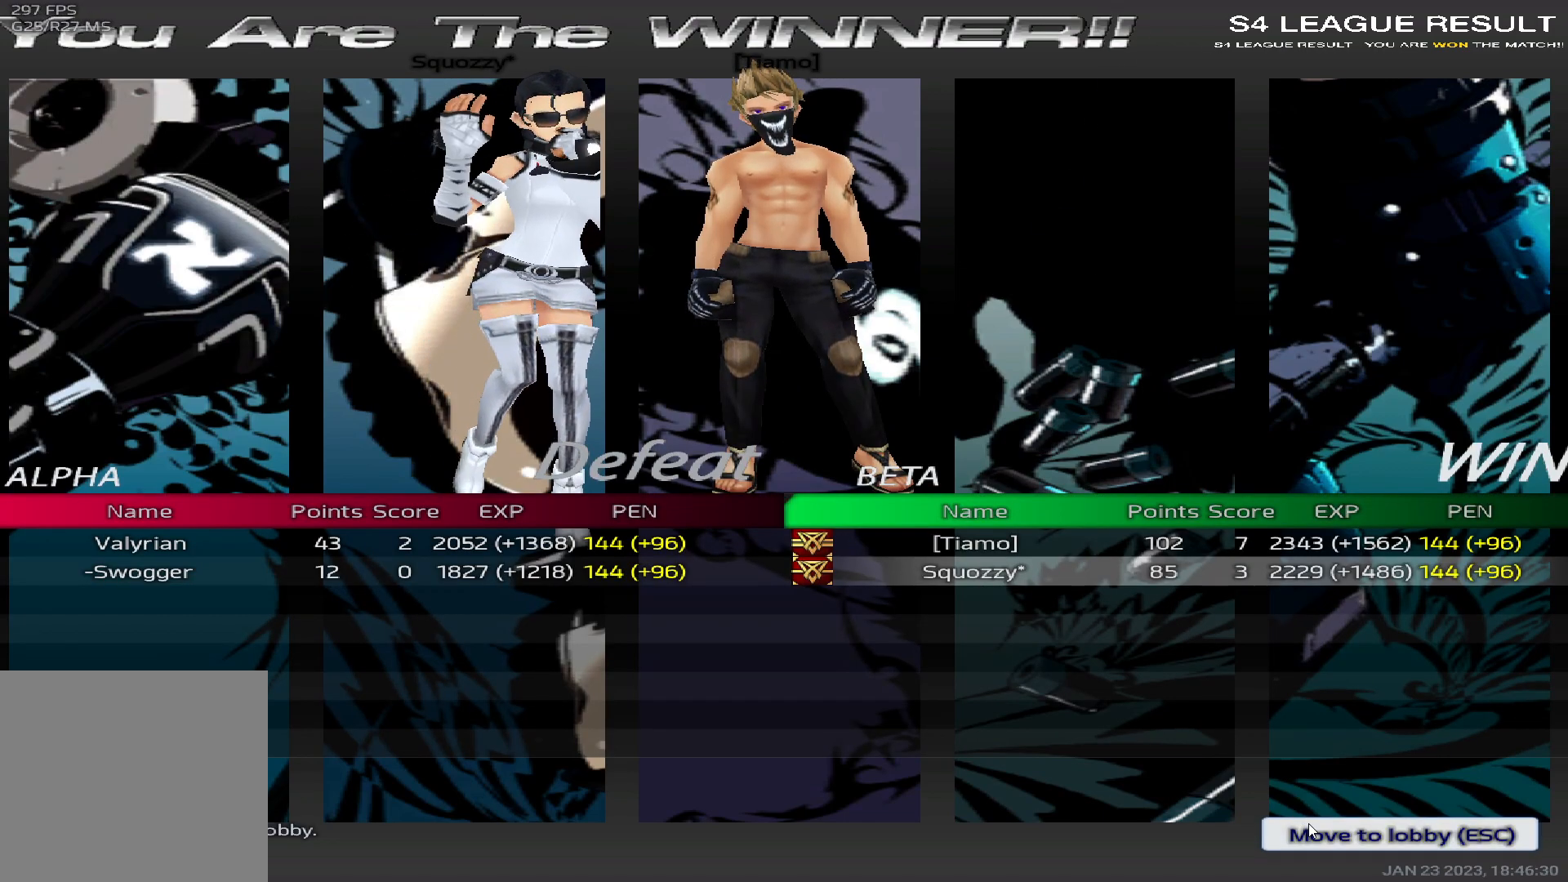
{"keys": []}